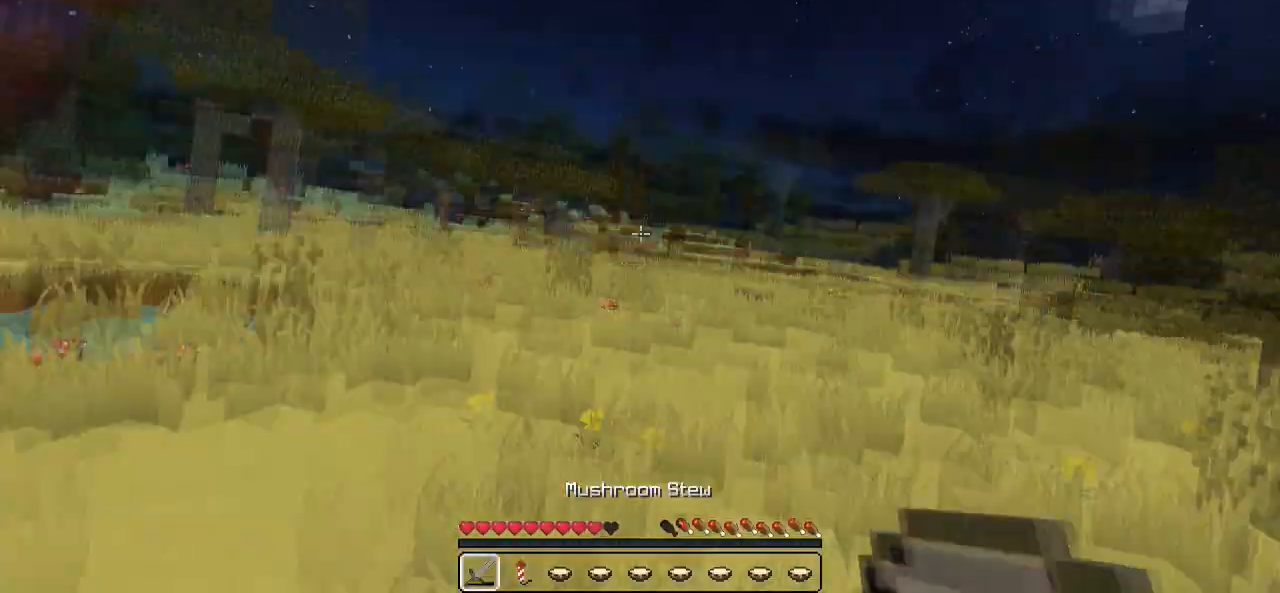
Gameplay with keyboard; each line is a JSON object with the keys held at the frame after it. "events" lists presses ("down") and releases ("up") of "a", "d", "s" and "w" between this image and that frame as [ms after this image, input, new state], when the widget could be followed in between. No other keys are recorded. Mouse input is not recorded.
{"keys": ["w"], "events": [[217, "w", "down"]]}
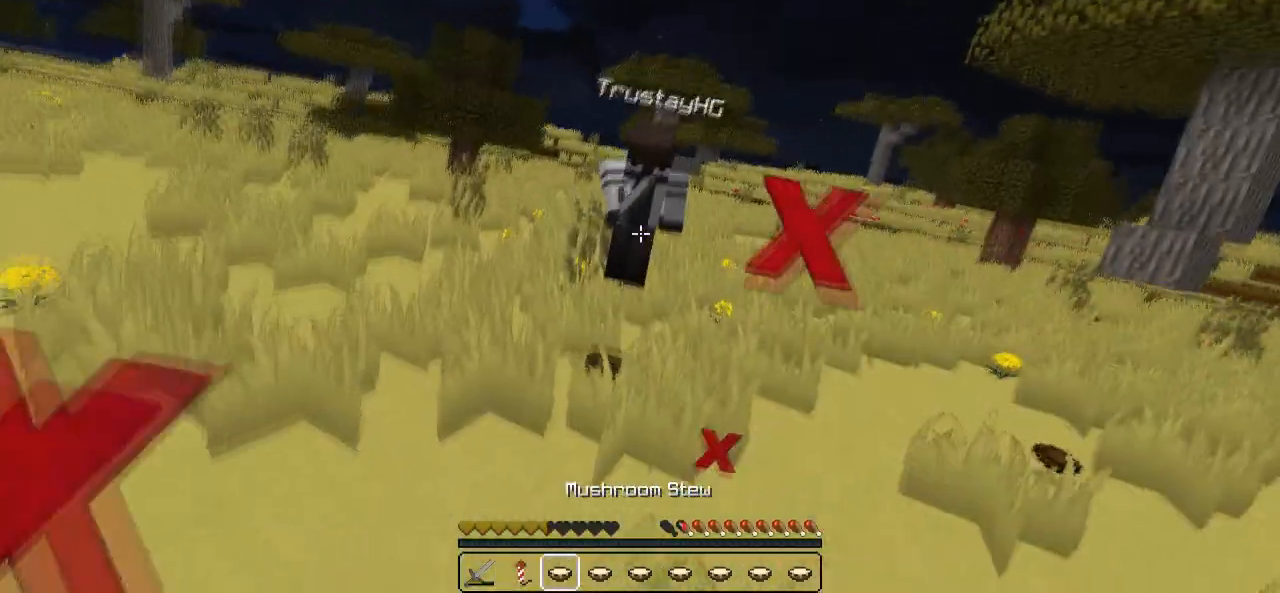
{"keys": ["w"], "events": []}
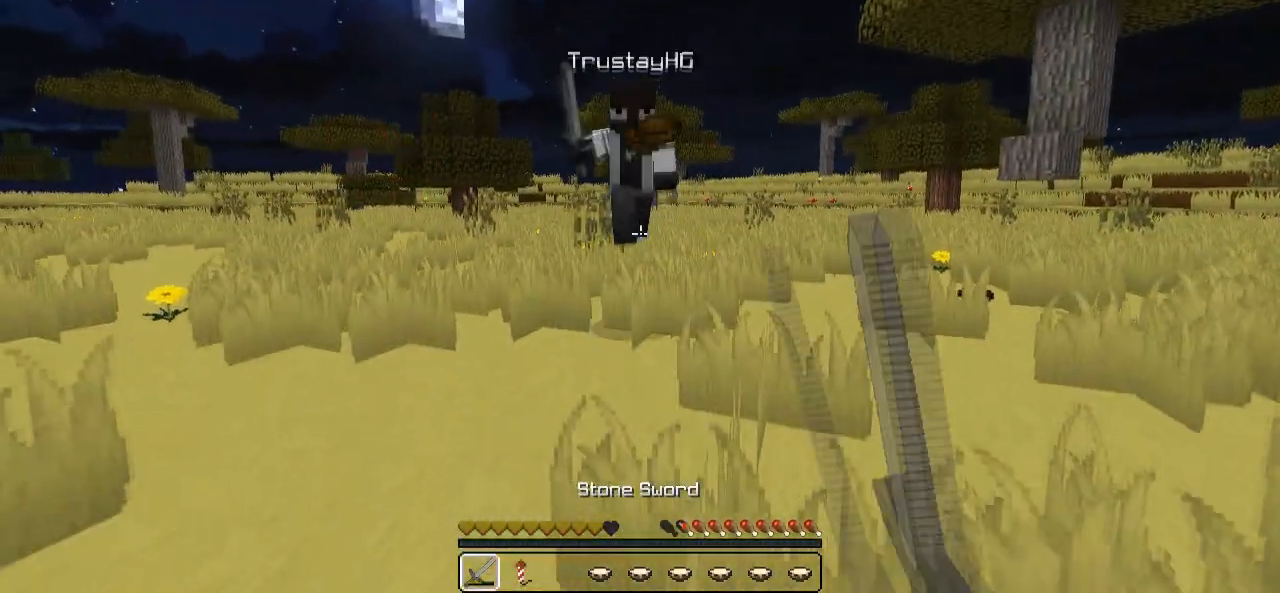
{"keys": ["w"], "events": []}
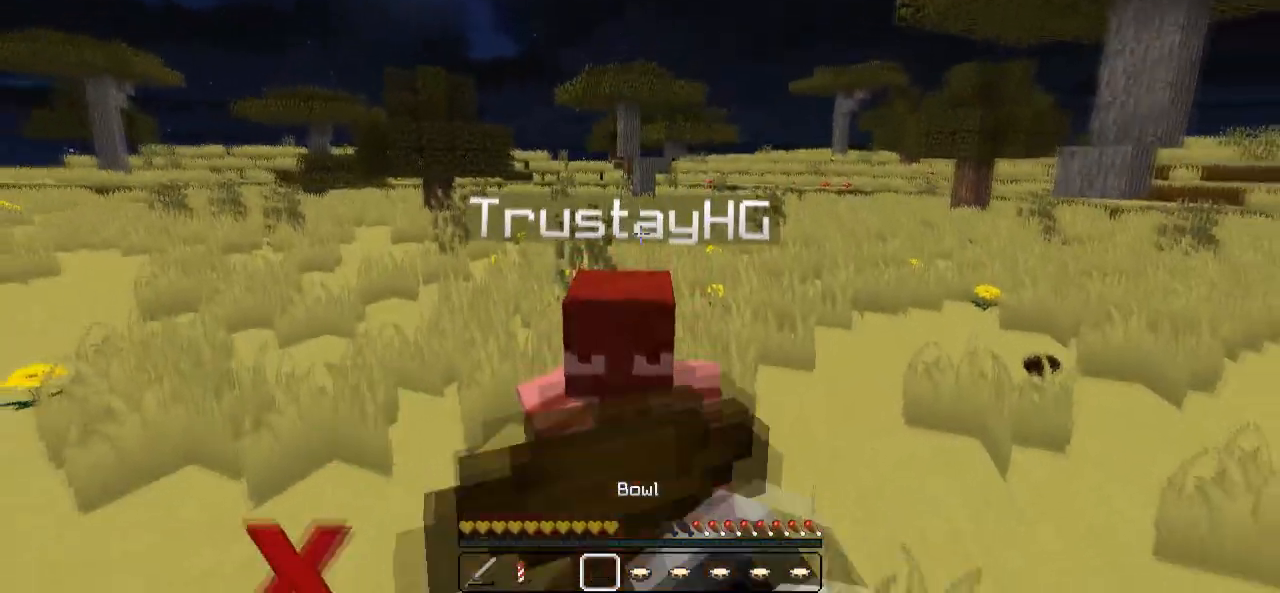
{"keys": ["w"], "events": []}
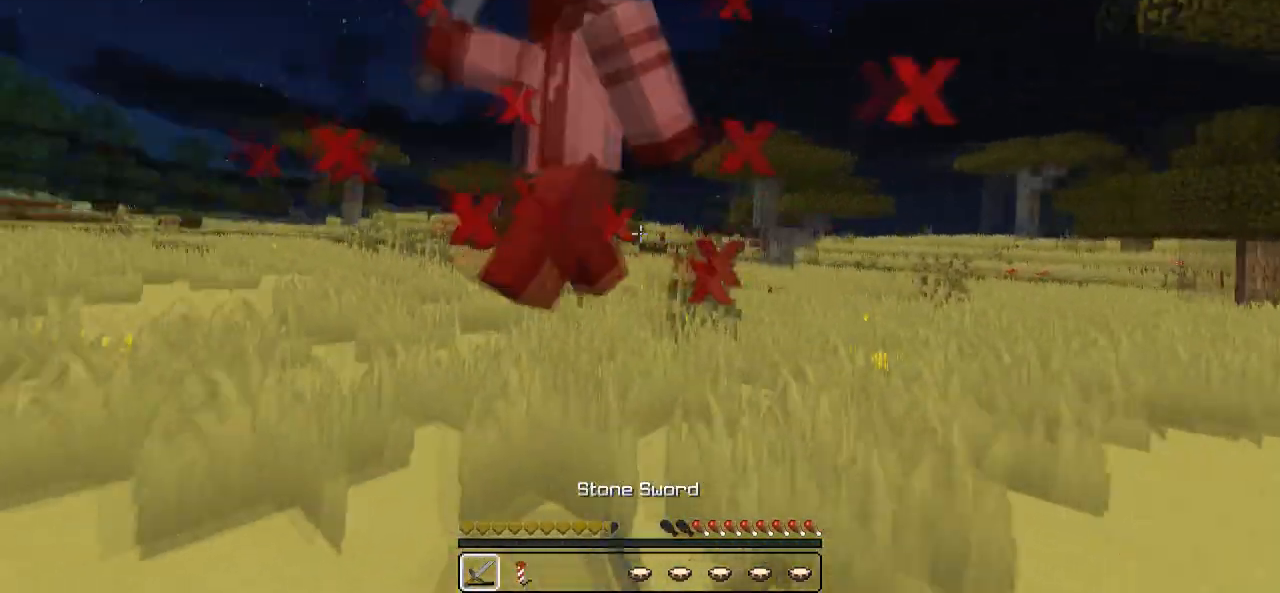
{"keys": ["w"], "events": []}
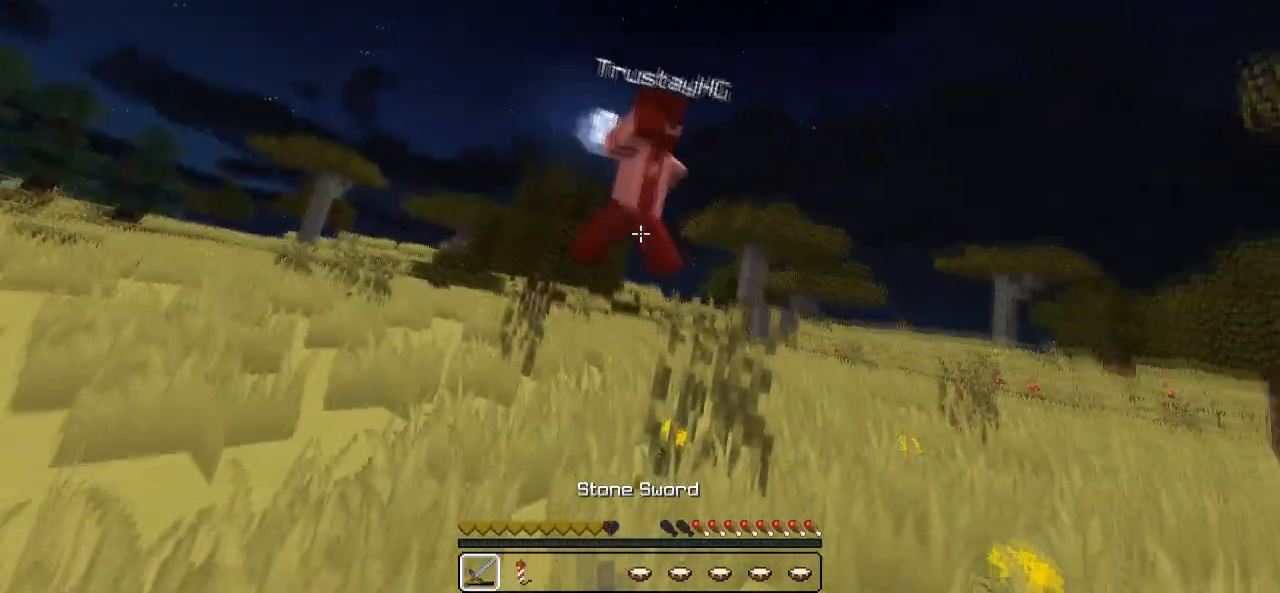
{"keys": ["d", "w"], "events": [[417, "d", "down"]]}
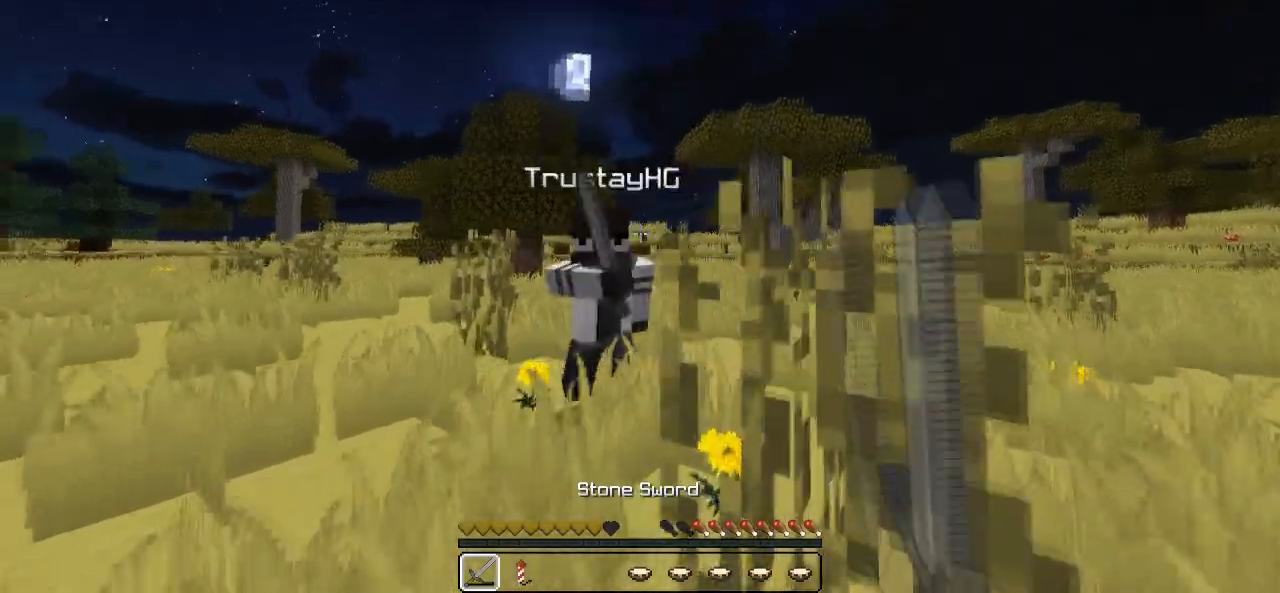
{"keys": ["a"], "events": [[267, "a", "down"], [283, "d", "up"], [317, "w", "up"]]}
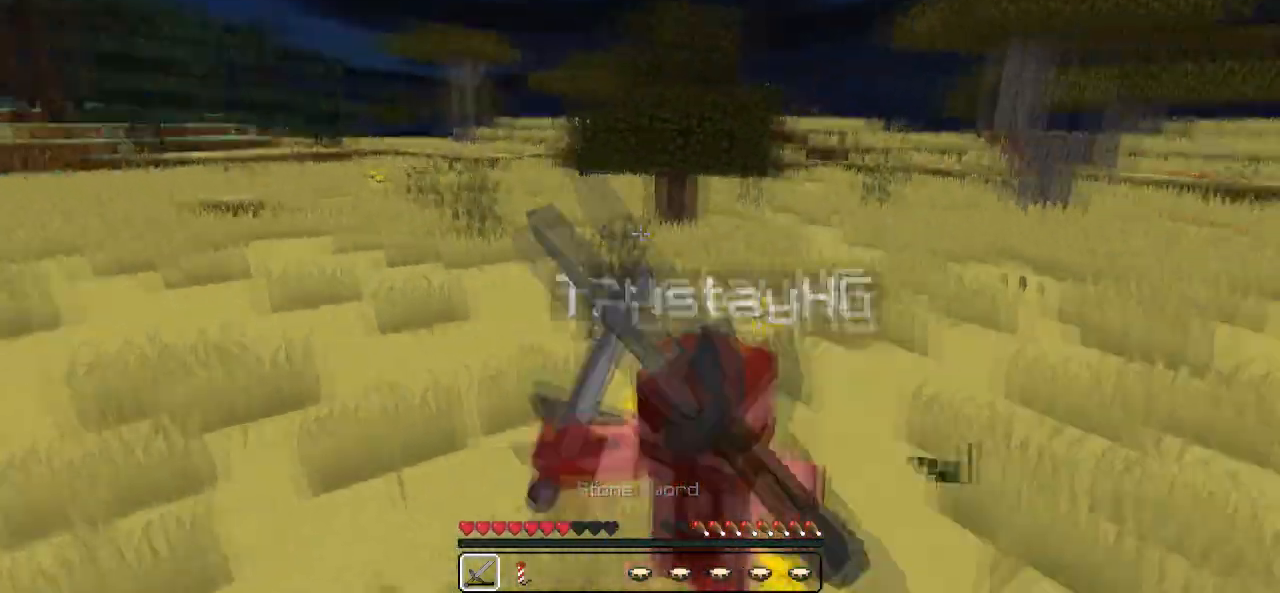
{"keys": ["w"], "events": [[17, "w", "down"], [83, "a", "up"]]}
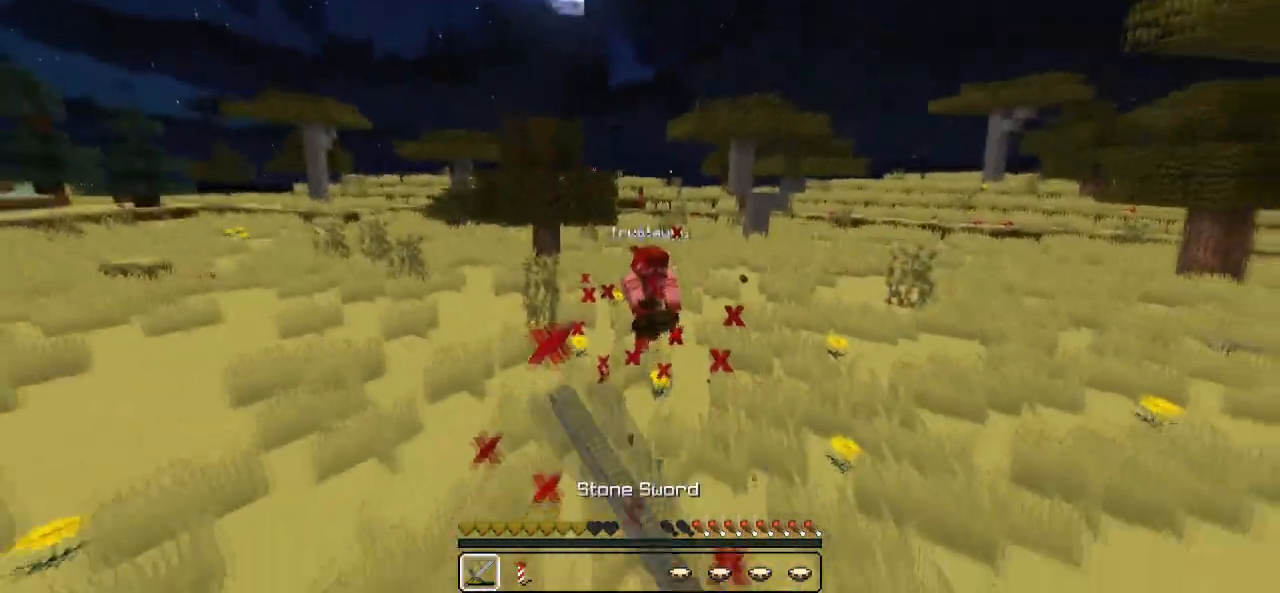
{"keys": ["w"], "events": []}
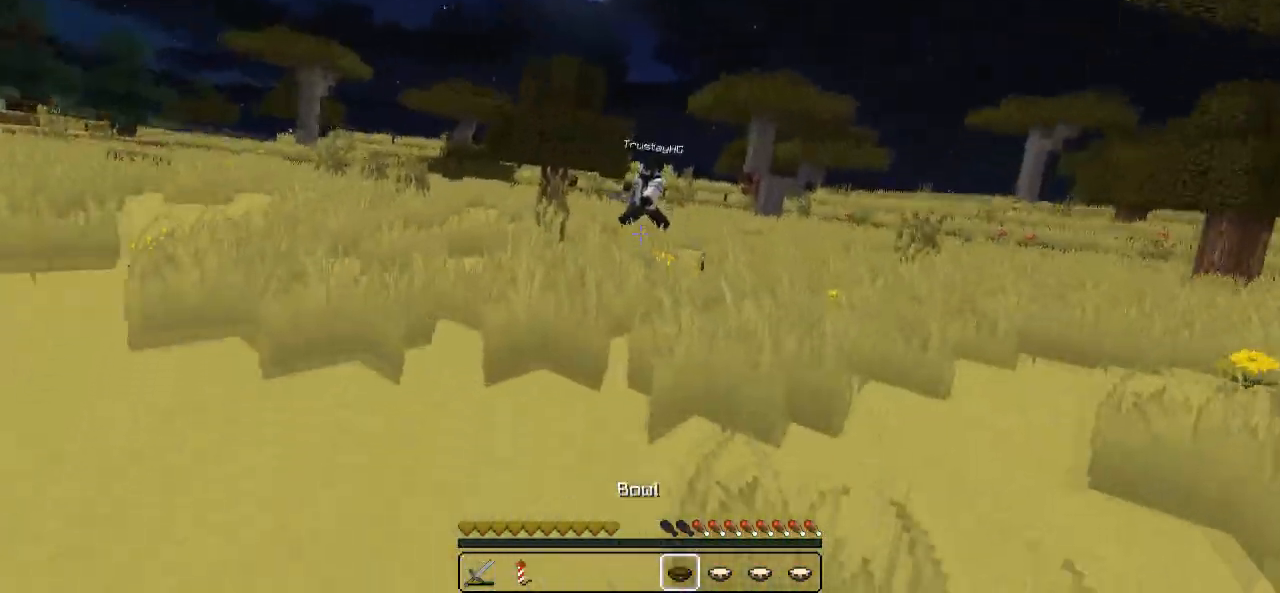
{"keys": ["d", "w"], "events": [[217, "d", "down"]]}
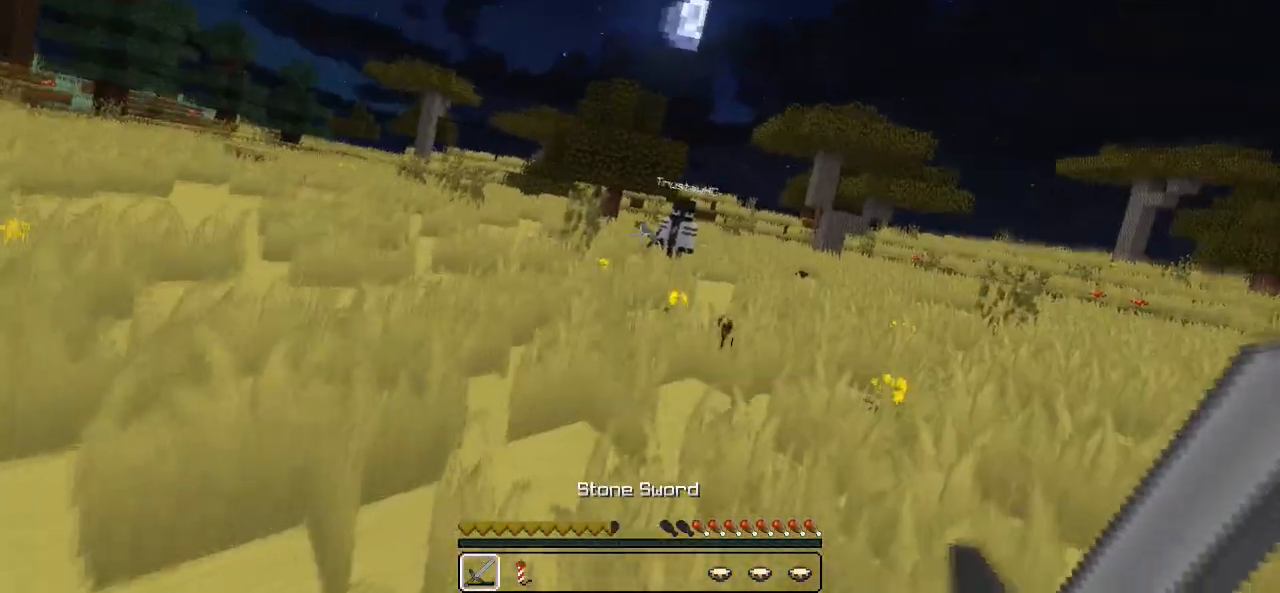
{"keys": ["d", "w"], "events": [[17, "w", "up"], [67, "w", "down"], [183, "d", "up"], [467, "d", "down"]]}
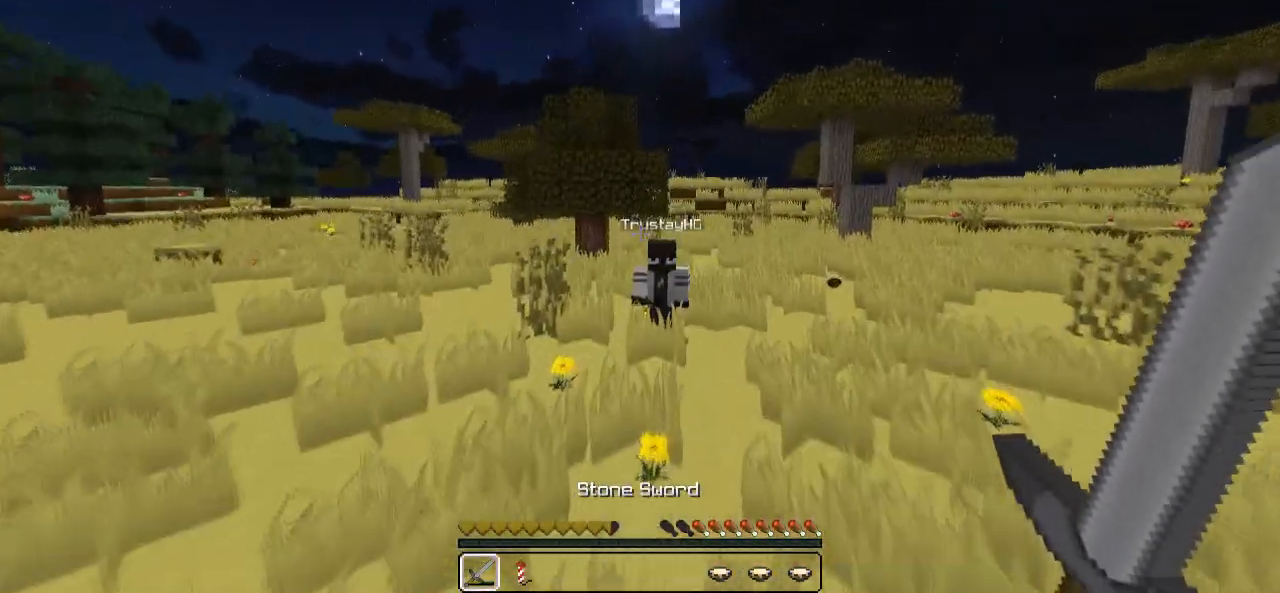
{"keys": ["d", "w"], "events": []}
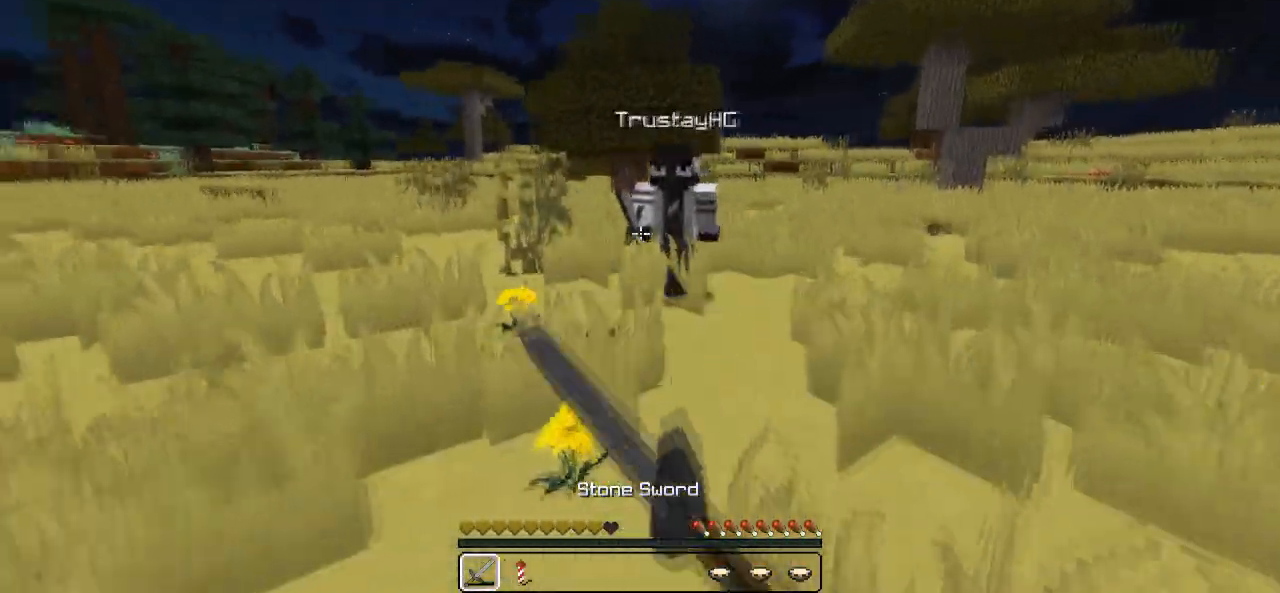
{"keys": ["d"], "events": [[467, "w", "up"]]}
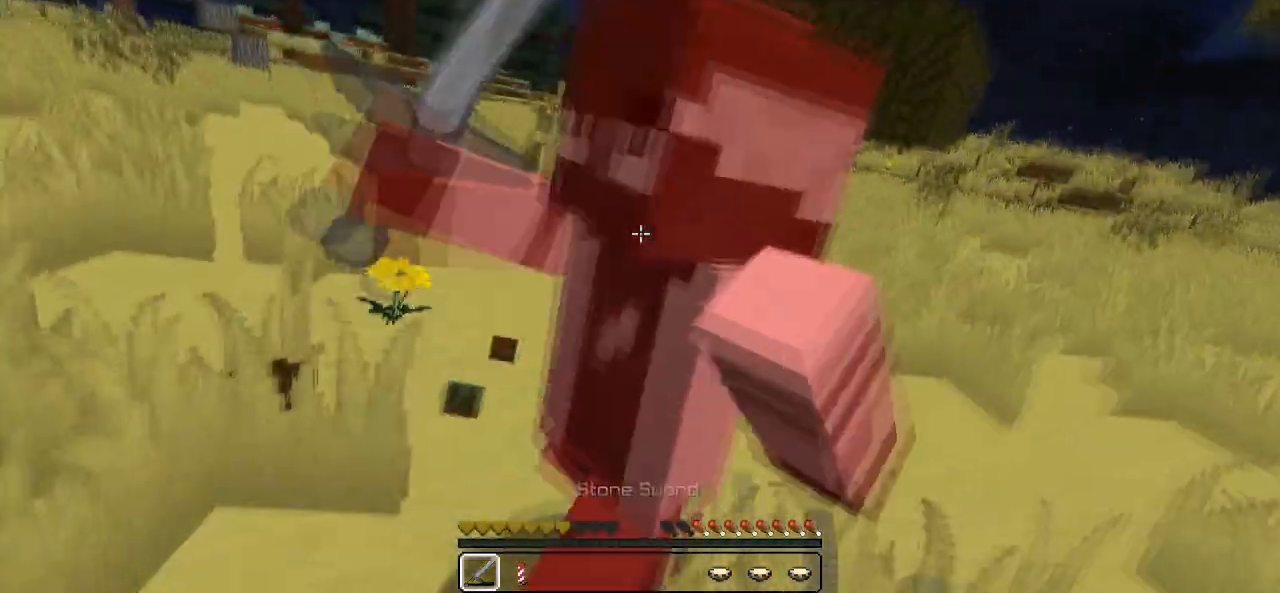
{"keys": ["w"], "events": [[217, "w", "down"], [233, "d", "up"]]}
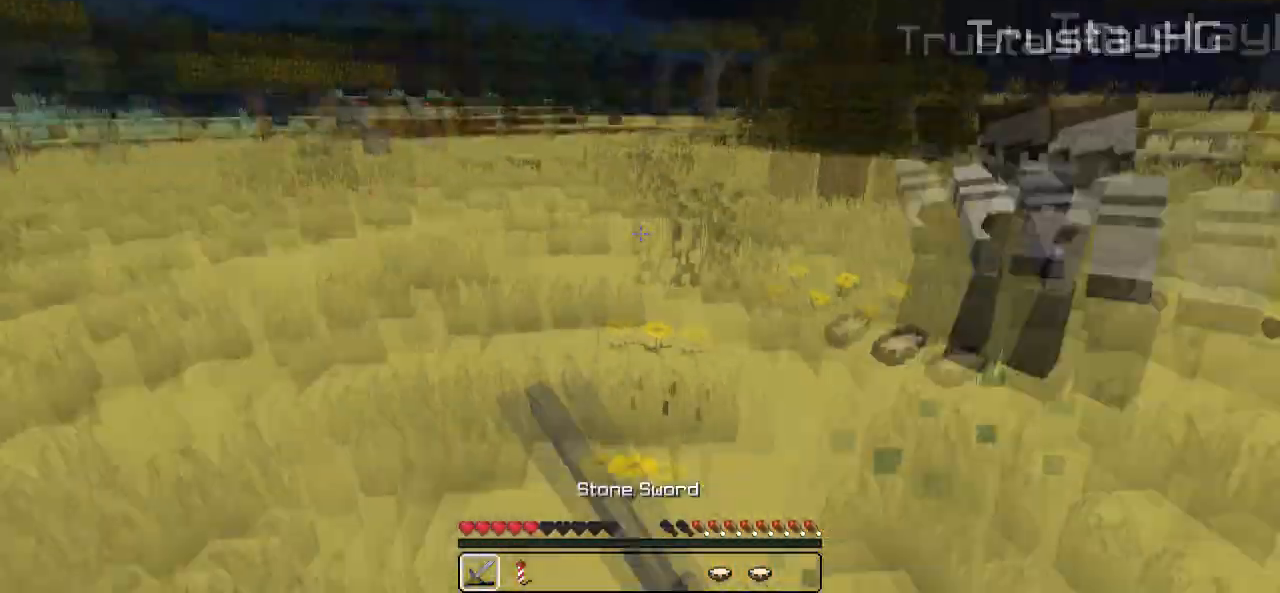
{"keys": ["w"], "events": [[17, "d", "down"], [183, "d", "up"]]}
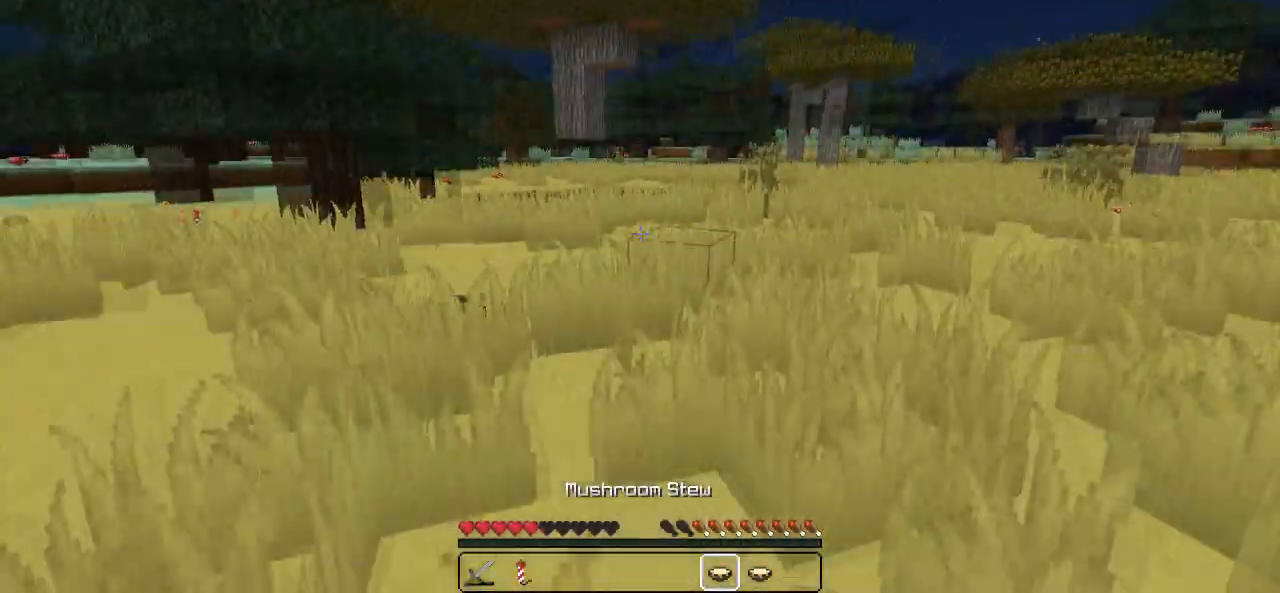
{"keys": ["w"], "events": []}